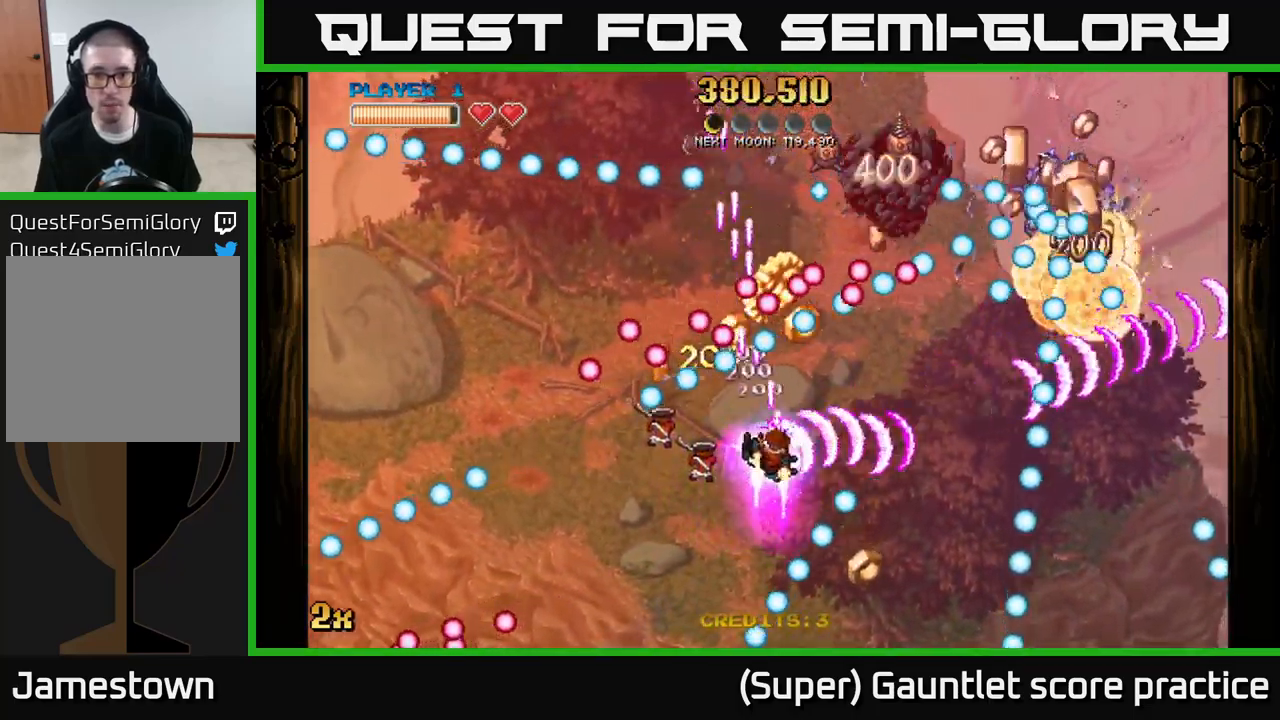
Gameplay with a controller (Xbox layout); each line is a JSON object with the inputs held at the frame after it. "events" lists button and stick changes between this image and that frame as [ms after this image, input, new state], when the widget could be followed in between. Not read: right_stick.
{"buttons": ["A"], "left_stick": "down-left", "events": [[100, "X", "up"], [200, "left_stick", "down-left"]]}
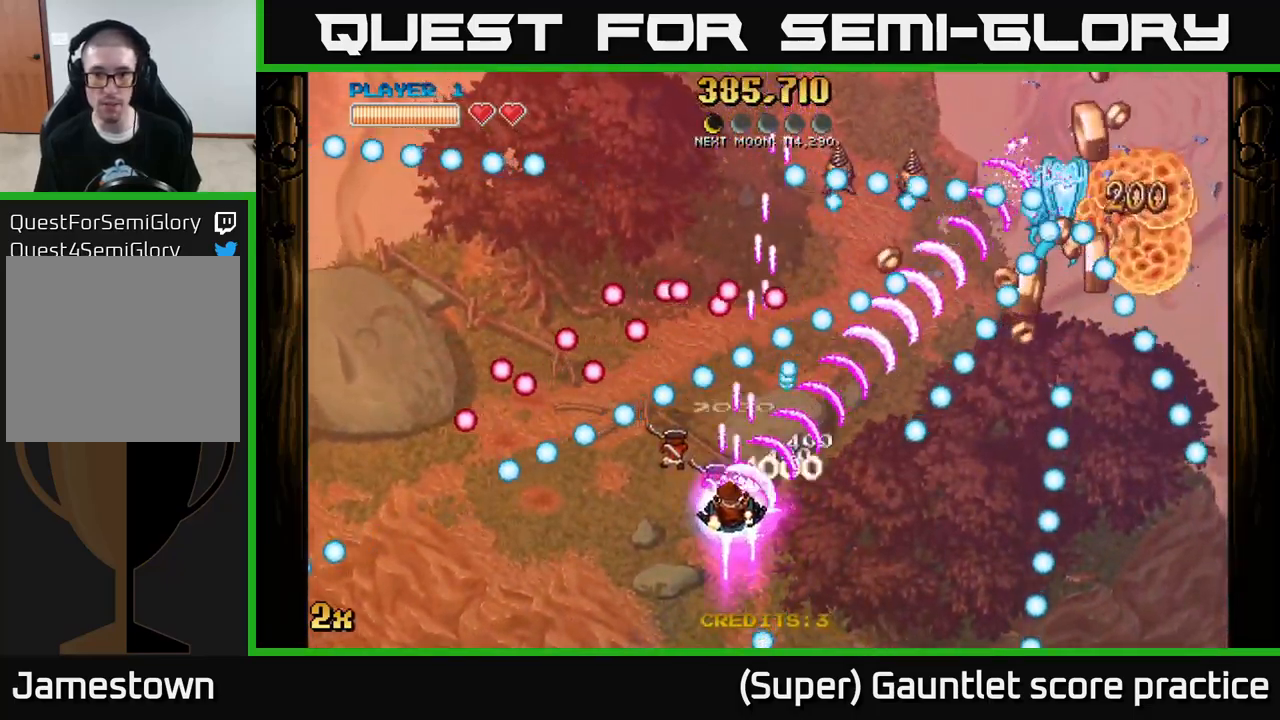
{"buttons": ["A"], "left_stick": "up-right", "events": [[17, "left_stick", "down"], [134, "left_stick", "down-right"], [267, "X", "down"], [267, "left_stick", "up-right"], [317, "left_stick", "up"], [417, "X", "up"], [500, "left_stick", "up-right"]]}
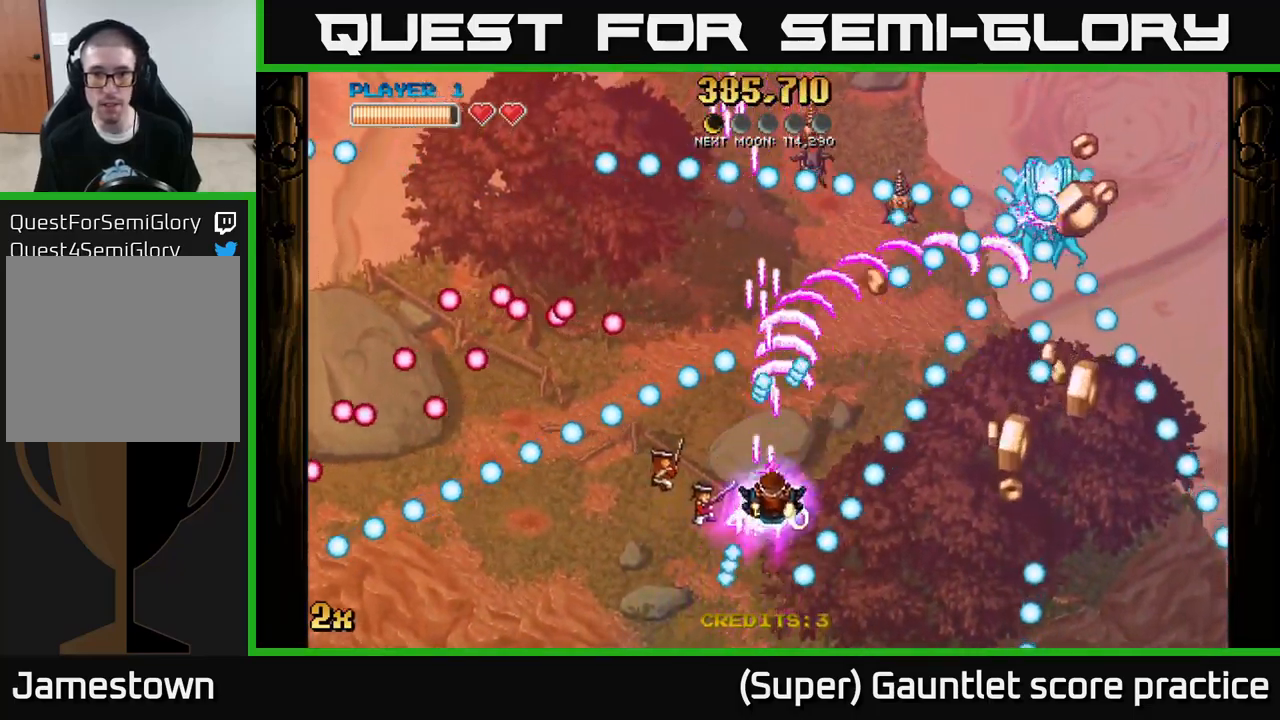
{"buttons": ["A"], "left_stick": "down-left", "events": [[267, "left_stick", "up-left"], [367, "left_stick", "down-left"]]}
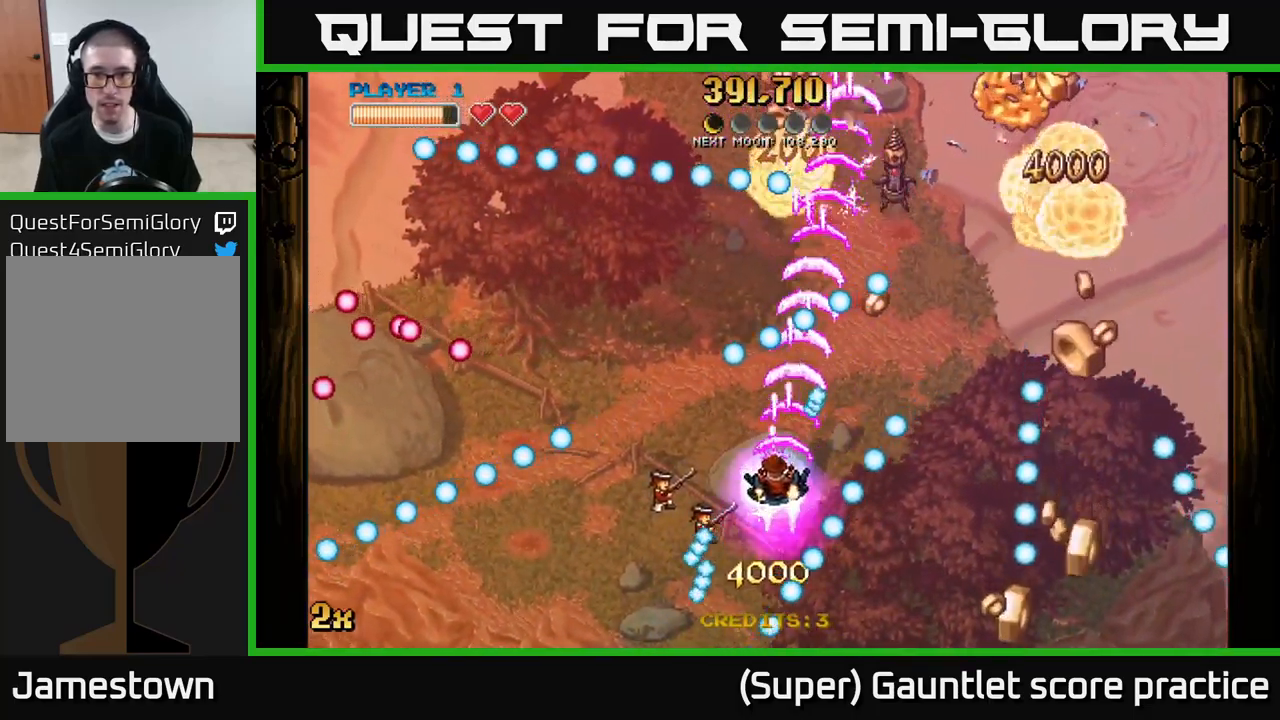
{"buttons": ["A"], "left_stick": "up-right", "events": [[134, "left_stick", "up"], [284, "left_stick", "left"], [384, "left_stick", "up-right"]]}
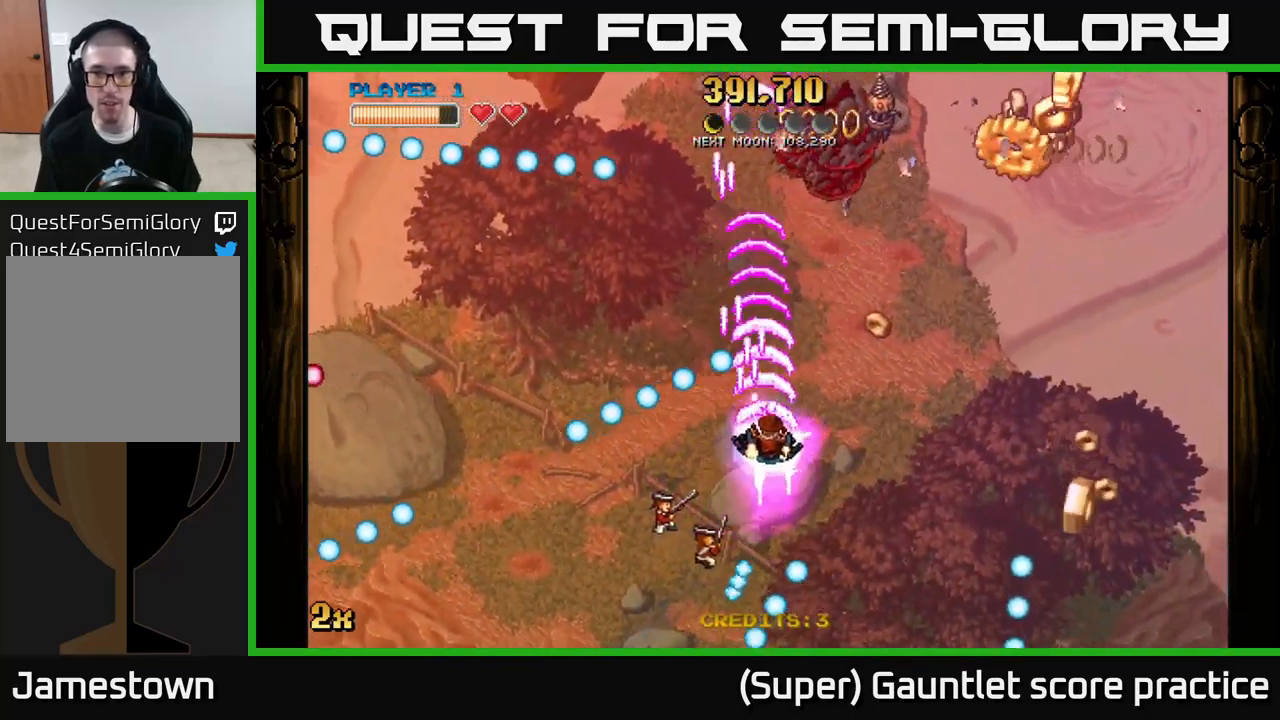
{"buttons": ["A"], "left_stick": "right", "events": [[234, "left_stick", "right"]]}
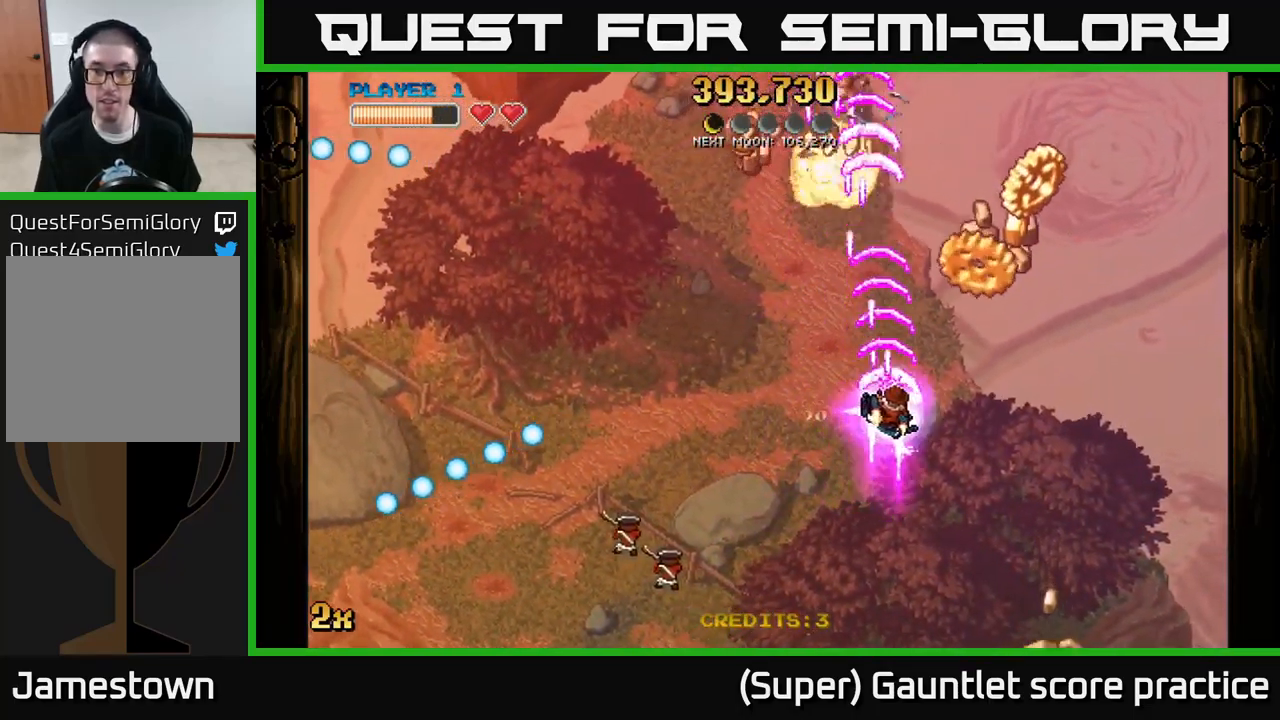
{"buttons": ["A"], "left_stick": "down", "events": [[133, "left_stick", "down-right"], [250, "left_stick", "down"]]}
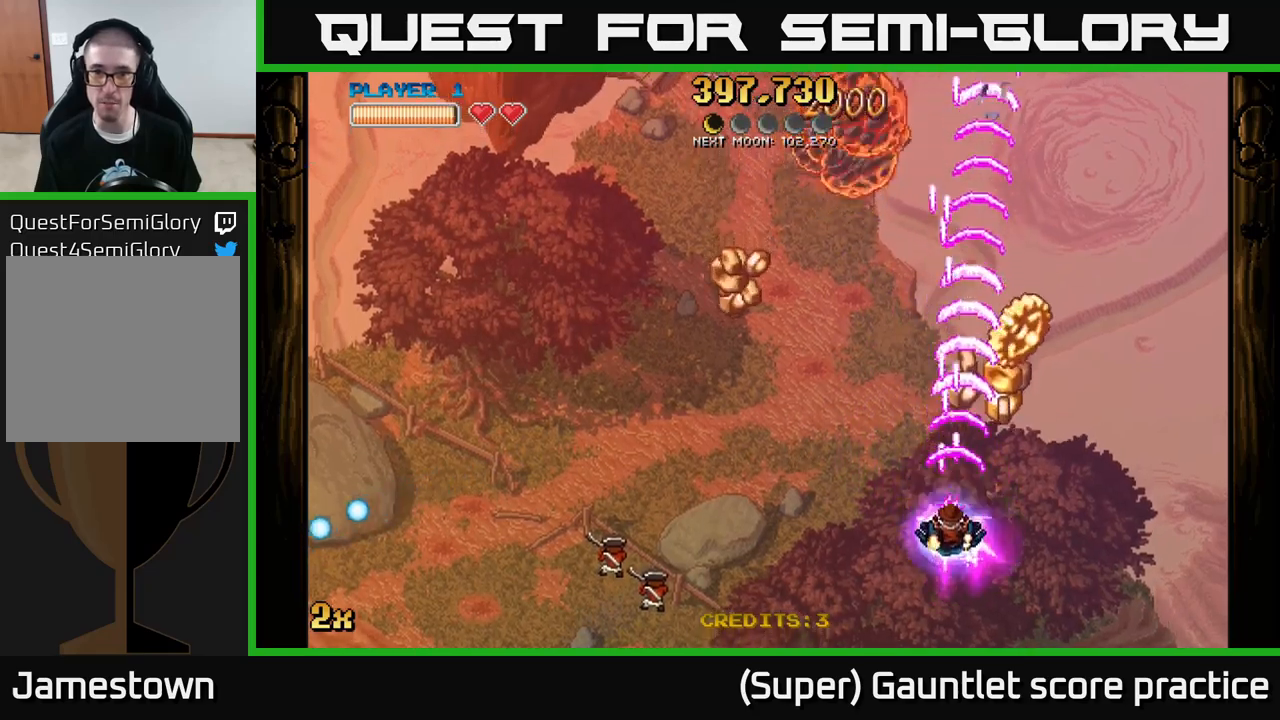
{"buttons": ["A"], "left_stick": "up-left", "events": [[266, "left_stick", "down-right"], [433, "left_stick", "up-right"], [500, "left_stick", "up-left"]]}
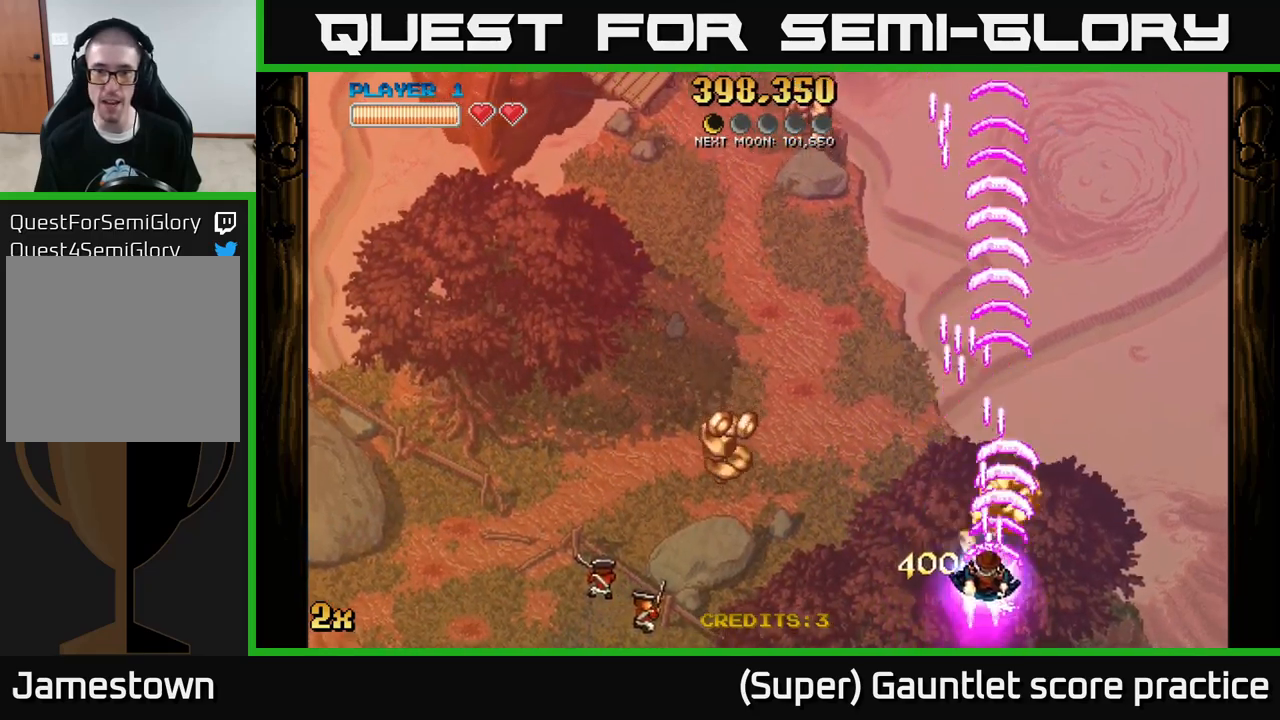
{"buttons": ["A"], "left_stick": "down-left", "events": [[66, "left_stick", "left"], [166, "left_stick", "down-left"]]}
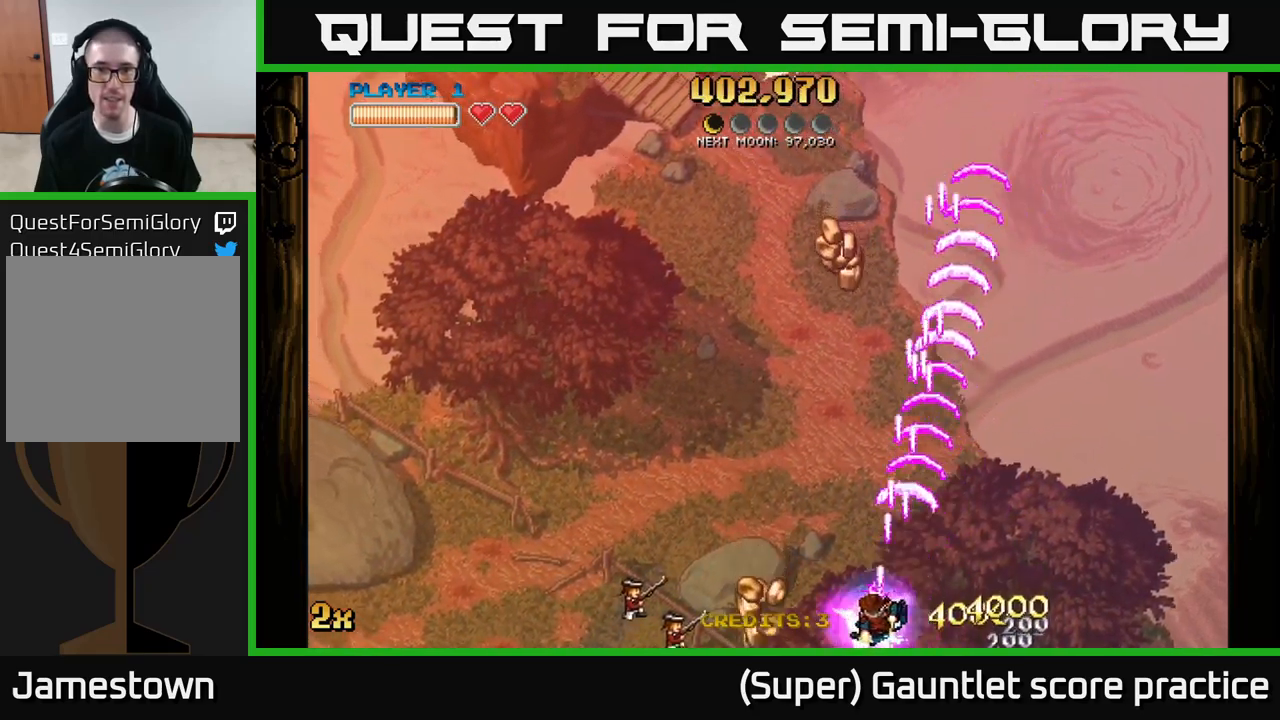
{"buttons": ["A"], "left_stick": "center", "events": [[350, "left_stick", "center"]]}
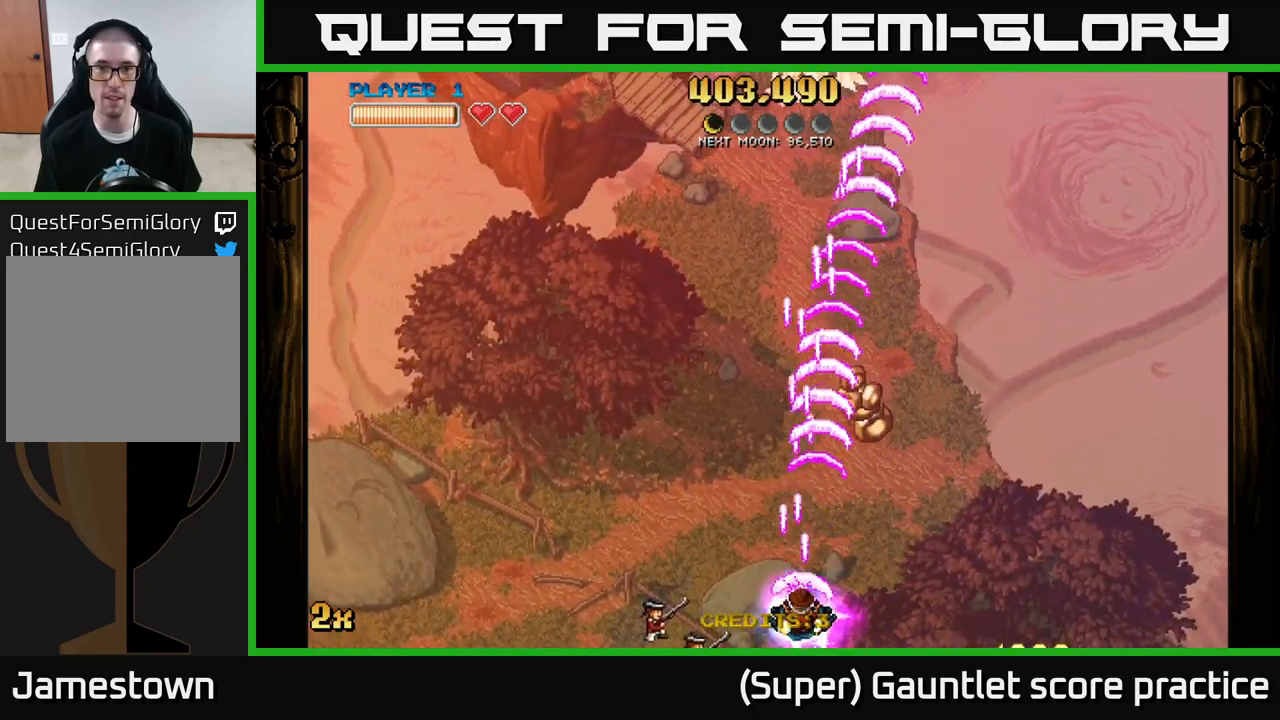
{"buttons": ["A"], "left_stick": "up", "events": [[200, "left_stick", "right"], [216, "A", "up"], [400, "A", "down"], [400, "left_stick", "up"]]}
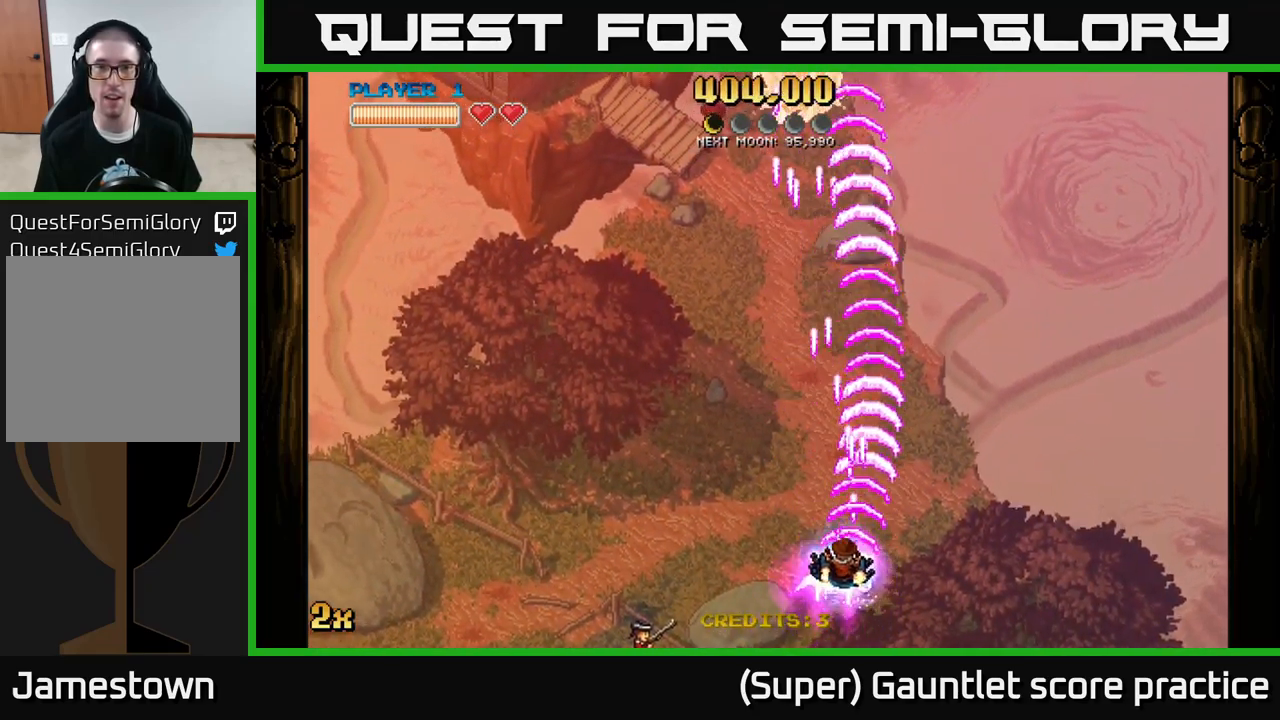
{"buttons": ["A"], "left_stick": "down-left", "events": [[33, "left_stick", "left"], [333, "left_stick", "down-left"]]}
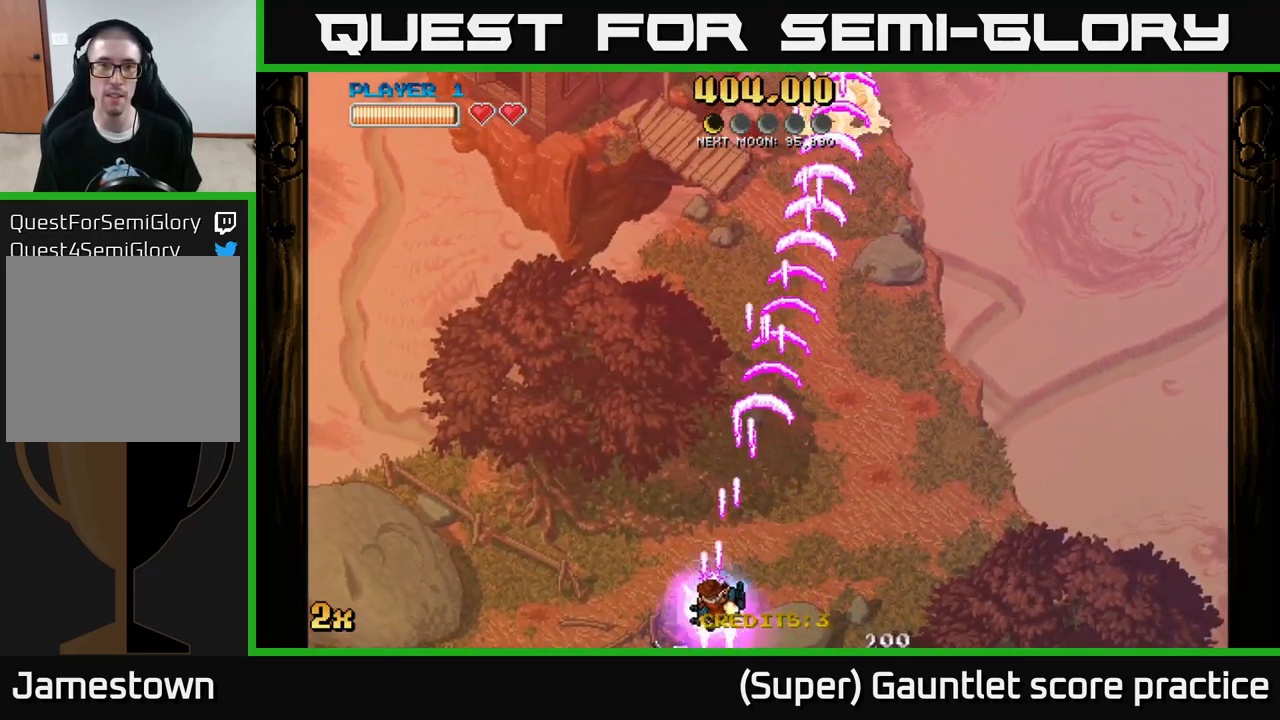
{"buttons": ["A"], "left_stick": "down-left", "events": []}
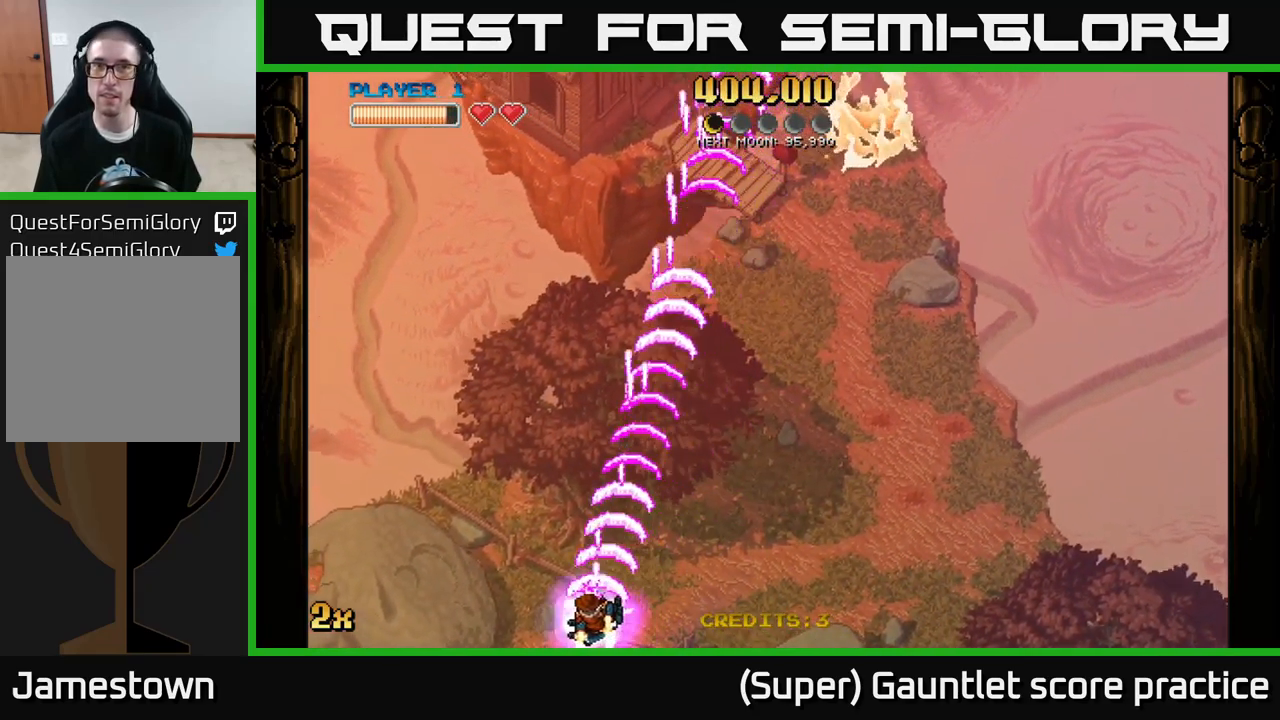
{"buttons": ["A"], "left_stick": "up", "events": [[183, "left_stick", "left"], [466, "left_stick", "up"]]}
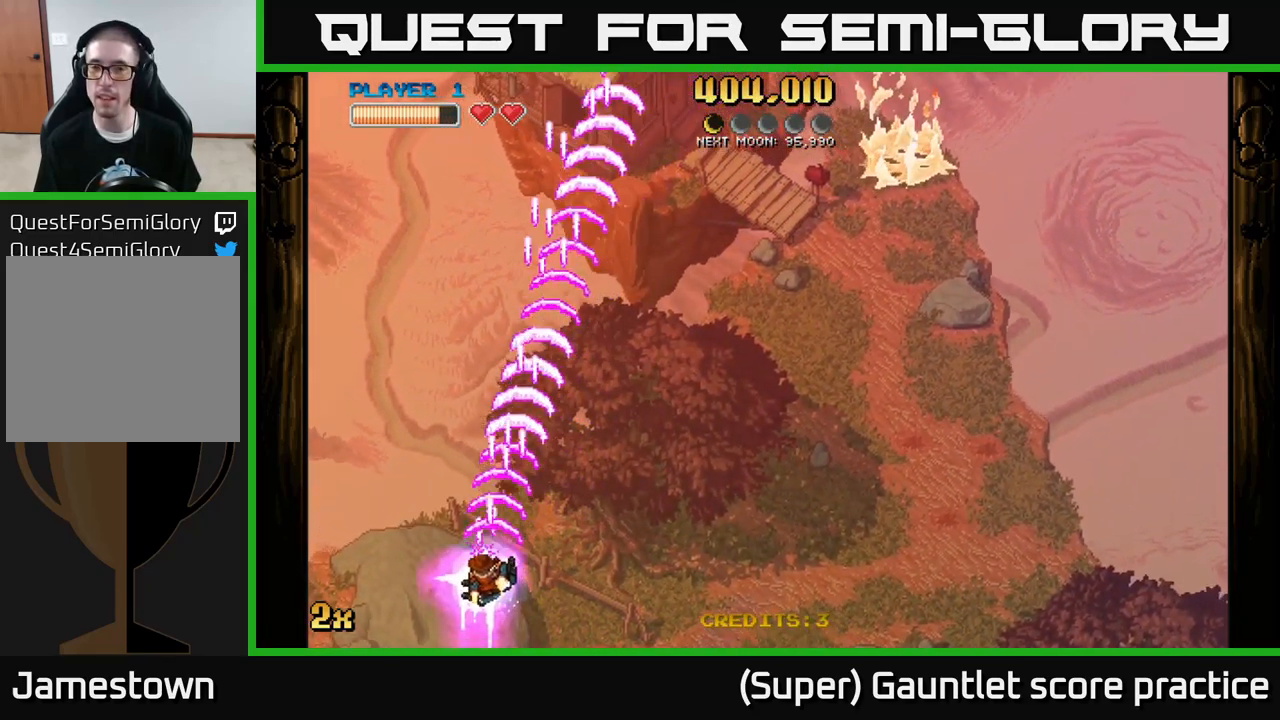
{"buttons": ["A"], "left_stick": "down-left", "events": [[166, "left_stick", "down-right"], [350, "left_stick", "down-left"]]}
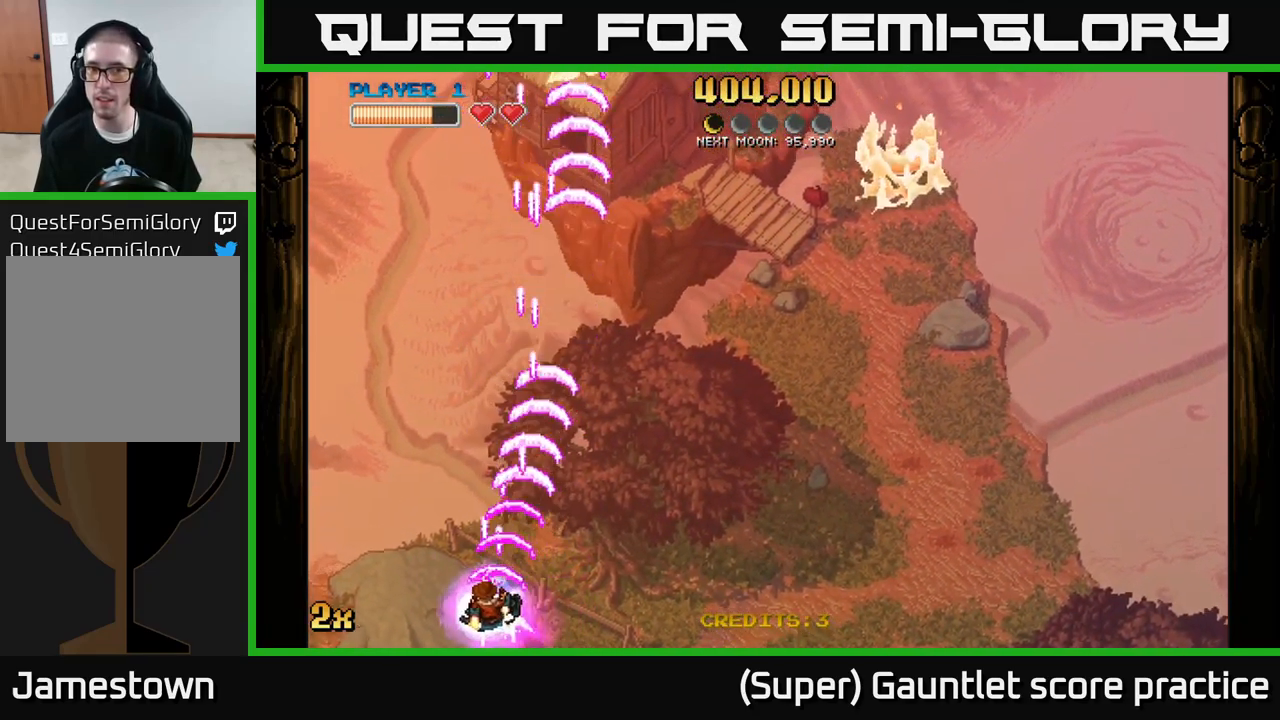
{"buttons": ["A"], "left_stick": "right", "events": [[33, "left_stick", "center"], [83, "left_stick", "right"]]}
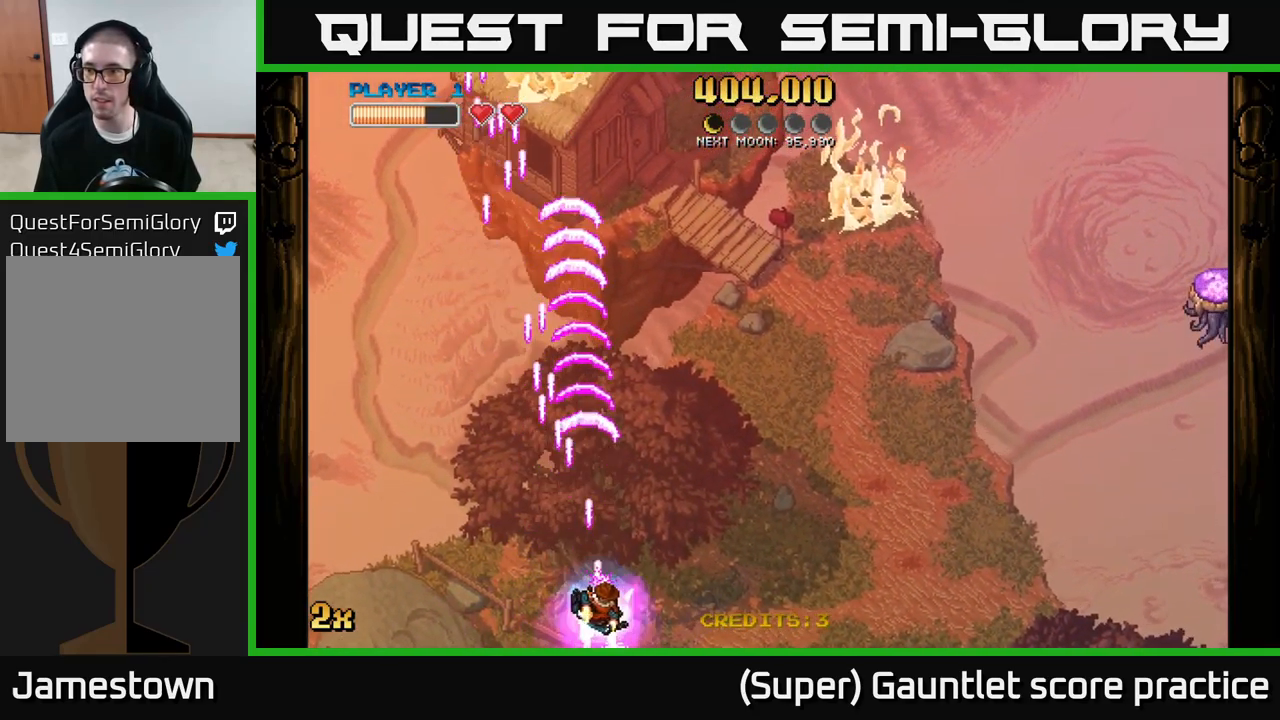
{"buttons": ["A", "X"], "left_stick": "up-right", "events": [[167, "left_stick", "left"], [467, "left_stick", "up-right"], [483, "X", "down"]]}
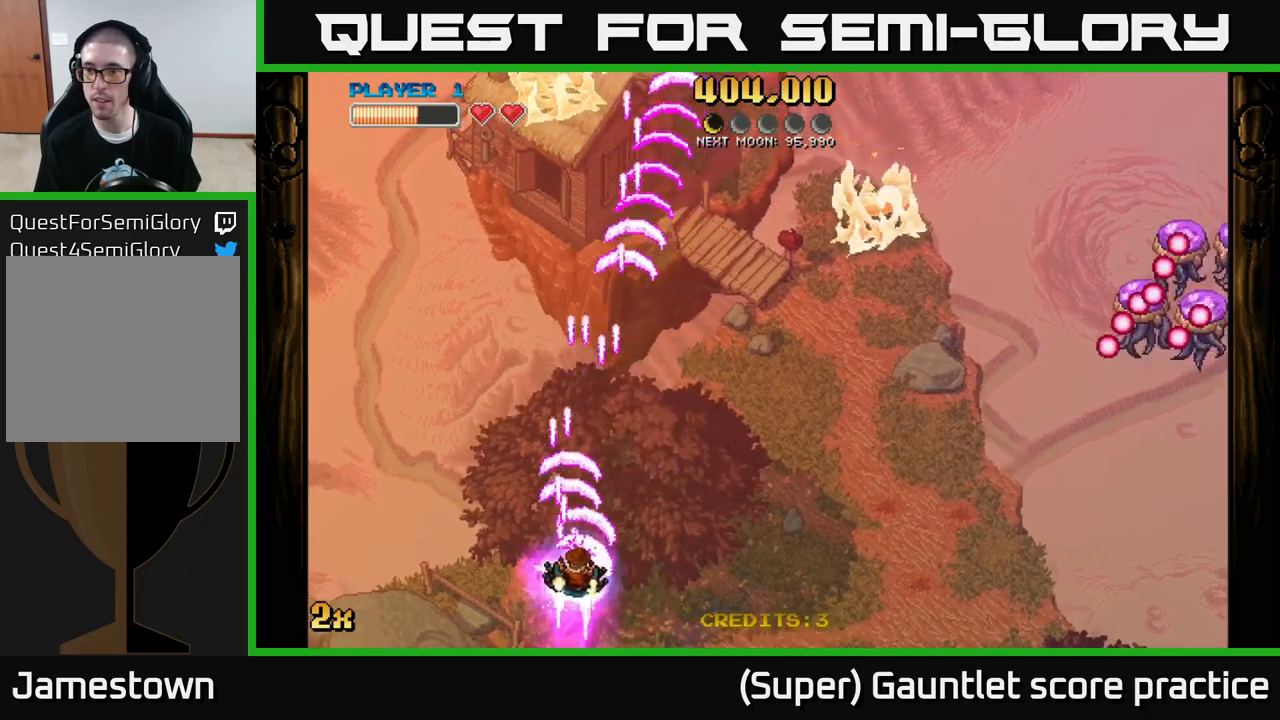
{"buttons": ["A"], "left_stick": "left", "events": [[133, "X", "up"], [450, "left_stick", "up-left"], [500, "left_stick", "left"]]}
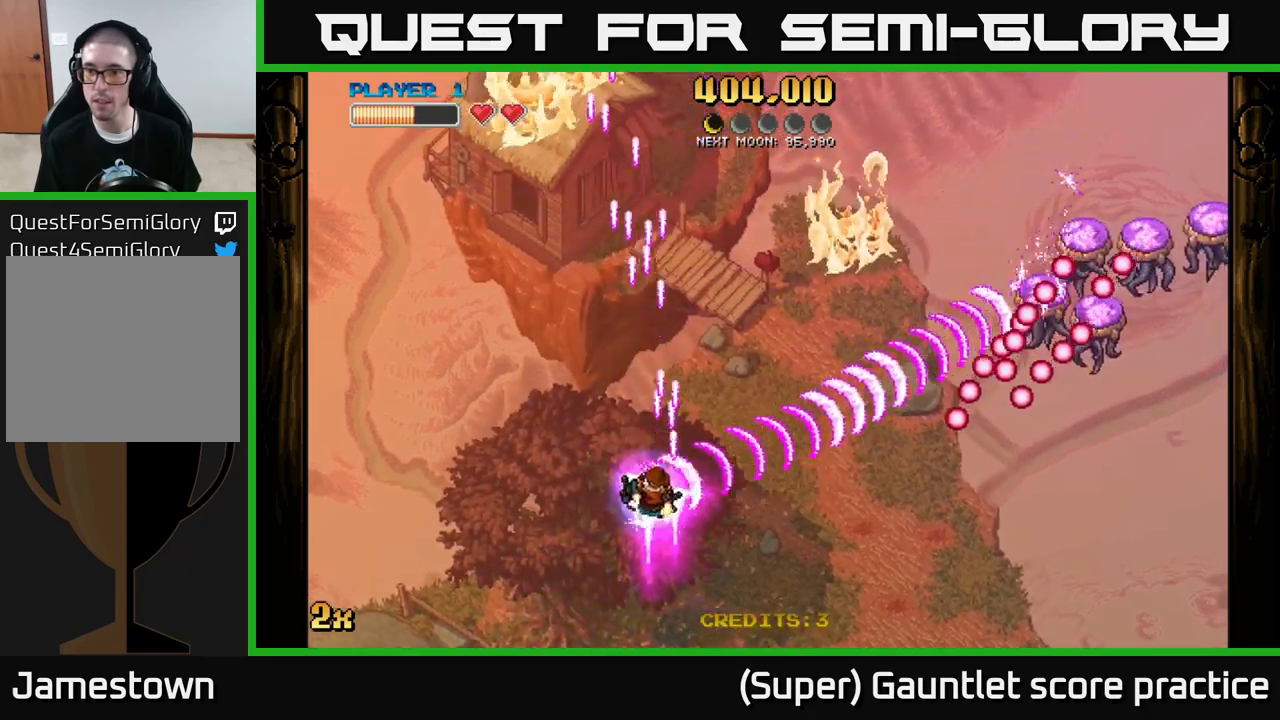
{"buttons": ["A"], "left_stick": "right", "events": [[100, "left_stick", "down-left"], [300, "left_stick", "down"], [500, "left_stick", "right"]]}
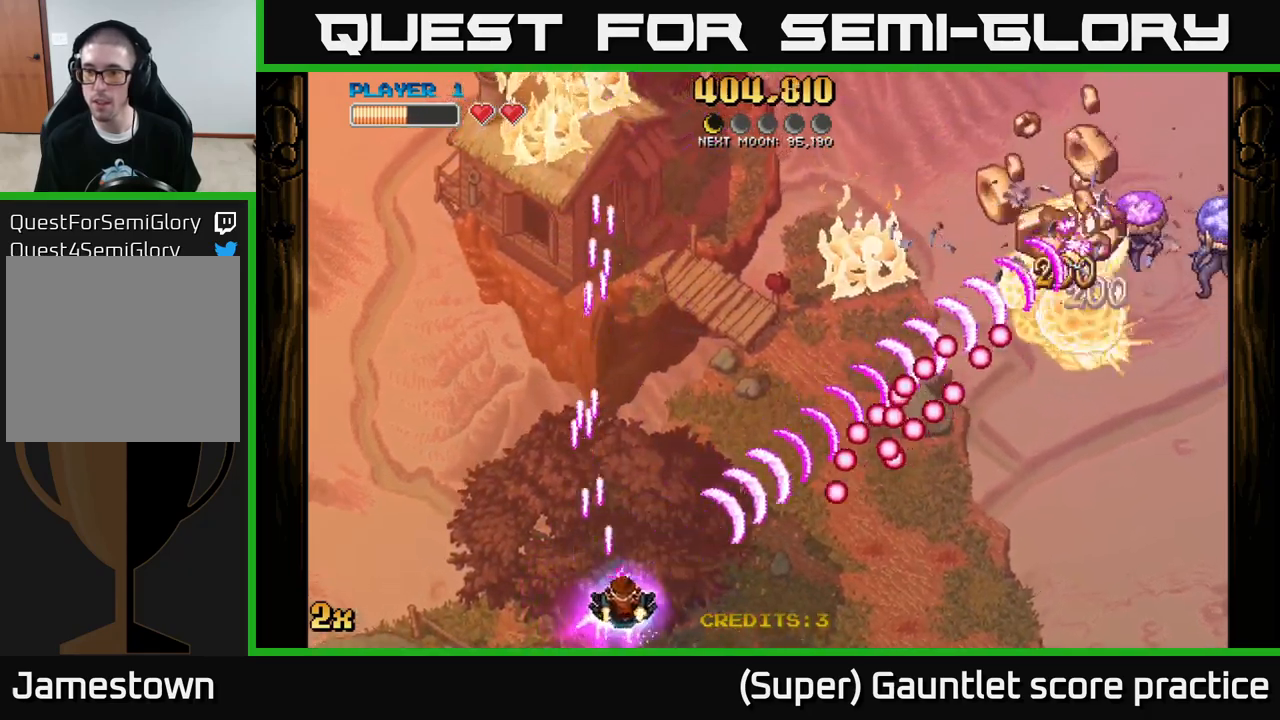
{"buttons": [], "left_stick": "down-right", "events": [[117, "X", "down"], [117, "left_stick", "up"], [217, "X", "up"], [217, "left_stick", "down-right"], [250, "A", "up"]]}
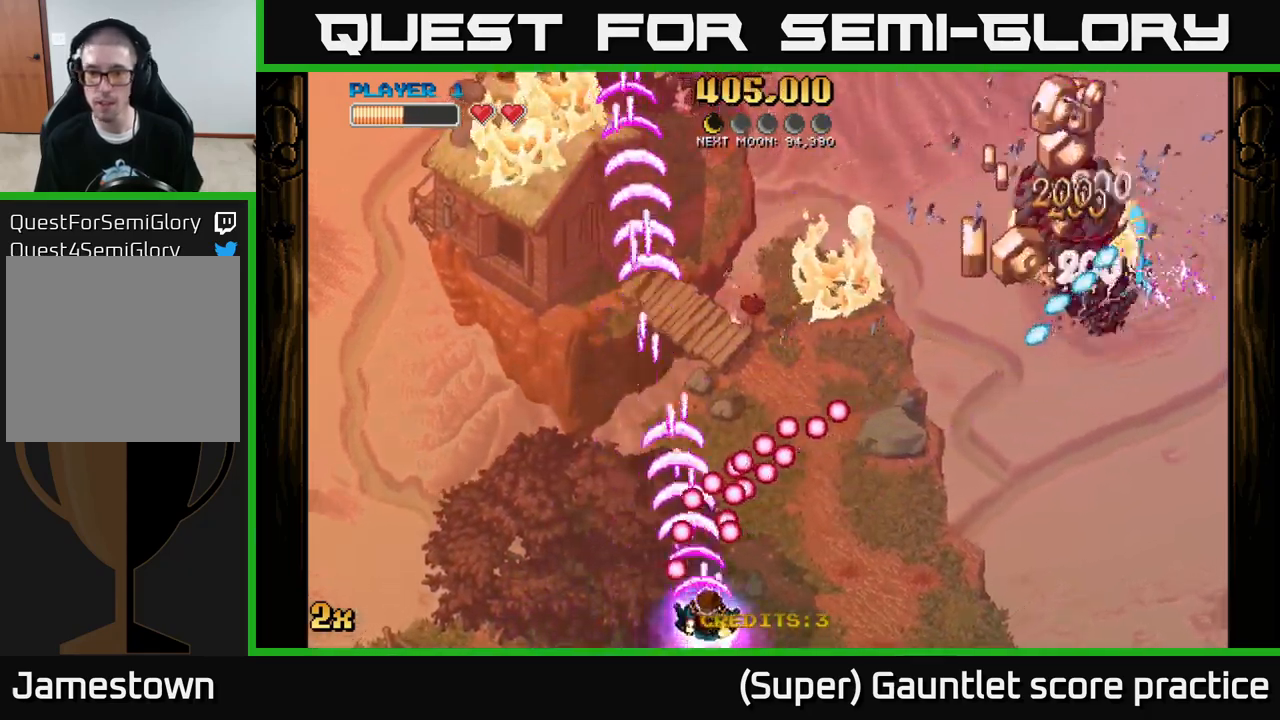
{"buttons": [], "left_stick": "up-right", "events": [[133, "left_stick", "right"], [350, "left_stick", "up-right"]]}
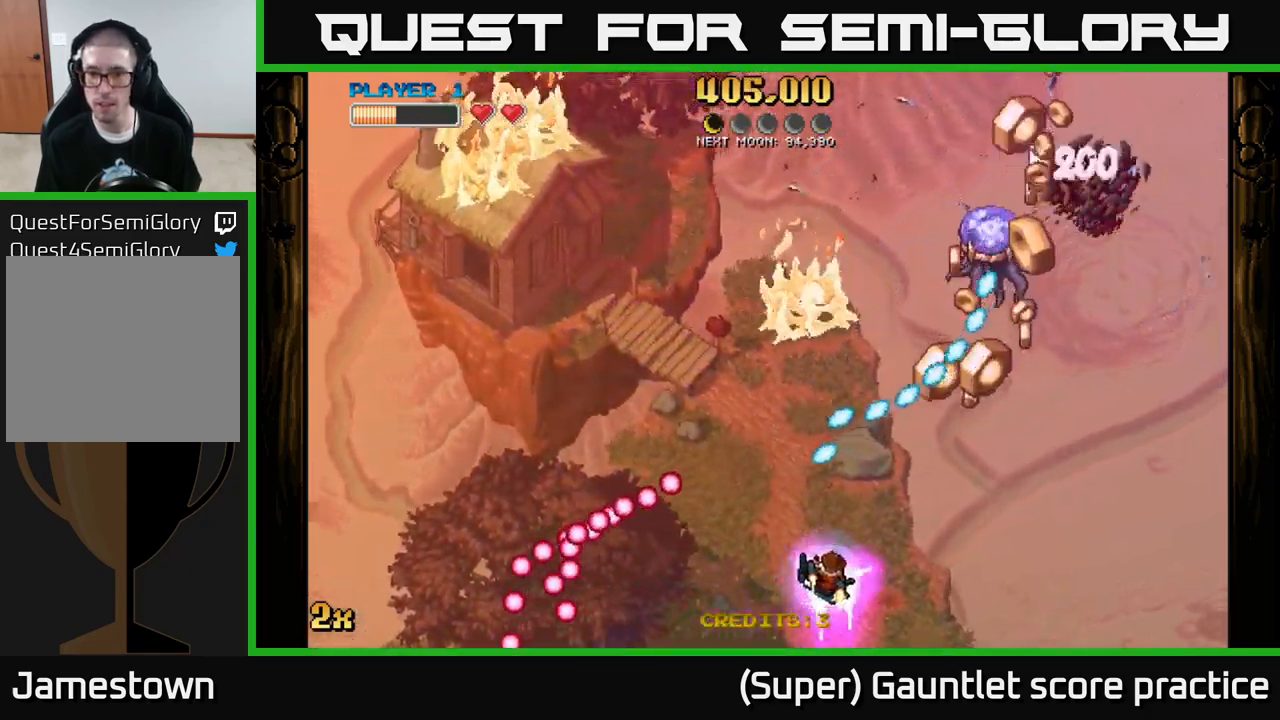
{"buttons": [], "left_stick": "right", "events": [[333, "left_stick", "center"], [467, "left_stick", "right"]]}
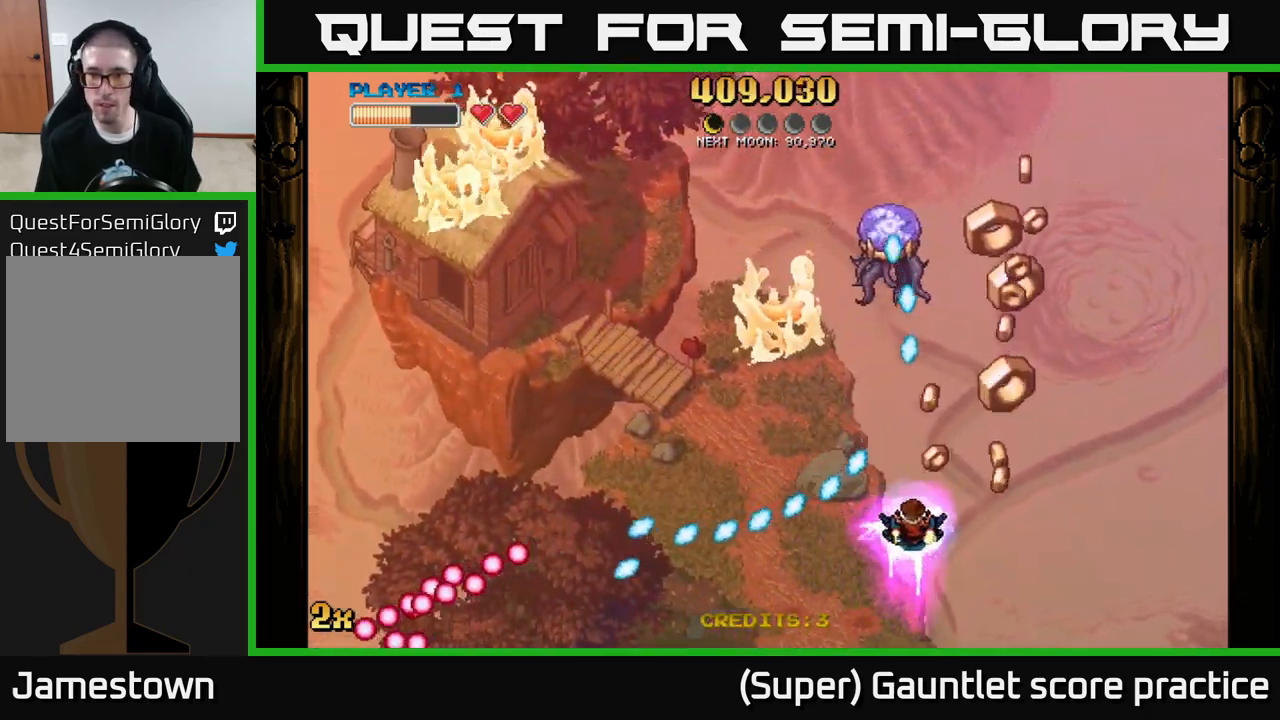
{"buttons": [], "left_stick": "up", "events": [[83, "left_stick", "up-right"], [500, "left_stick", "up"]]}
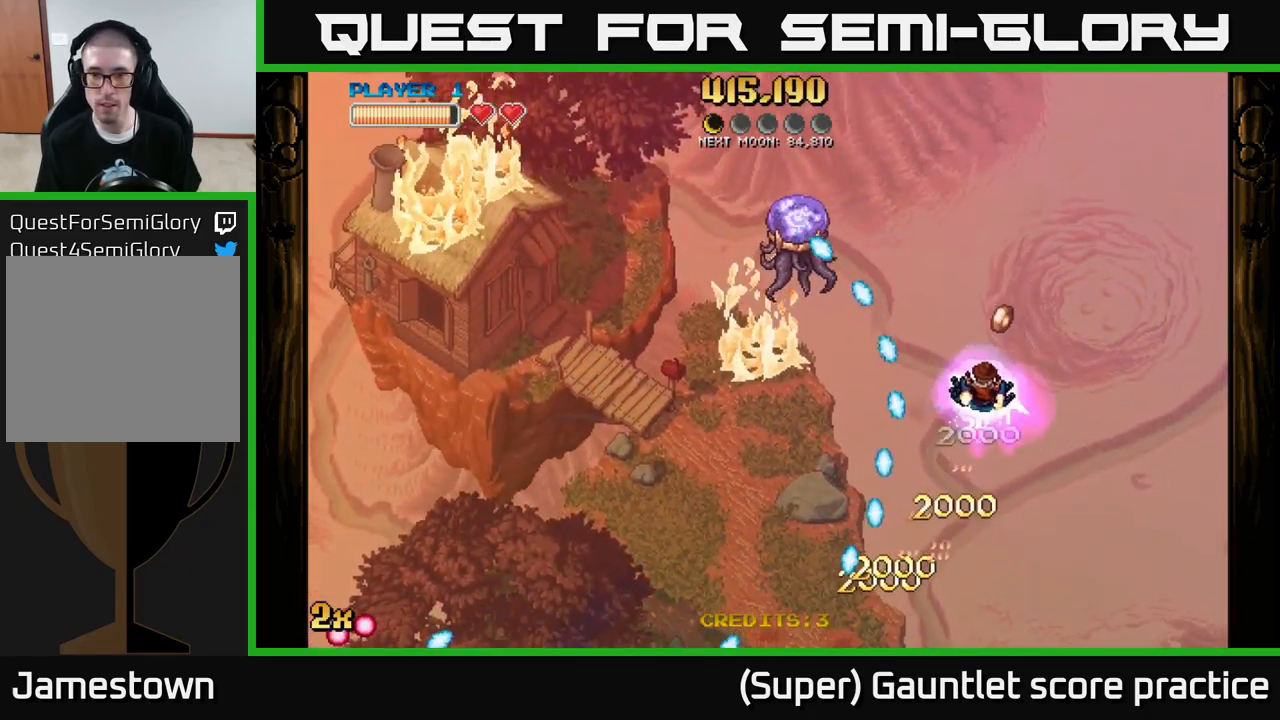
{"buttons": [], "left_stick": "up", "events": []}
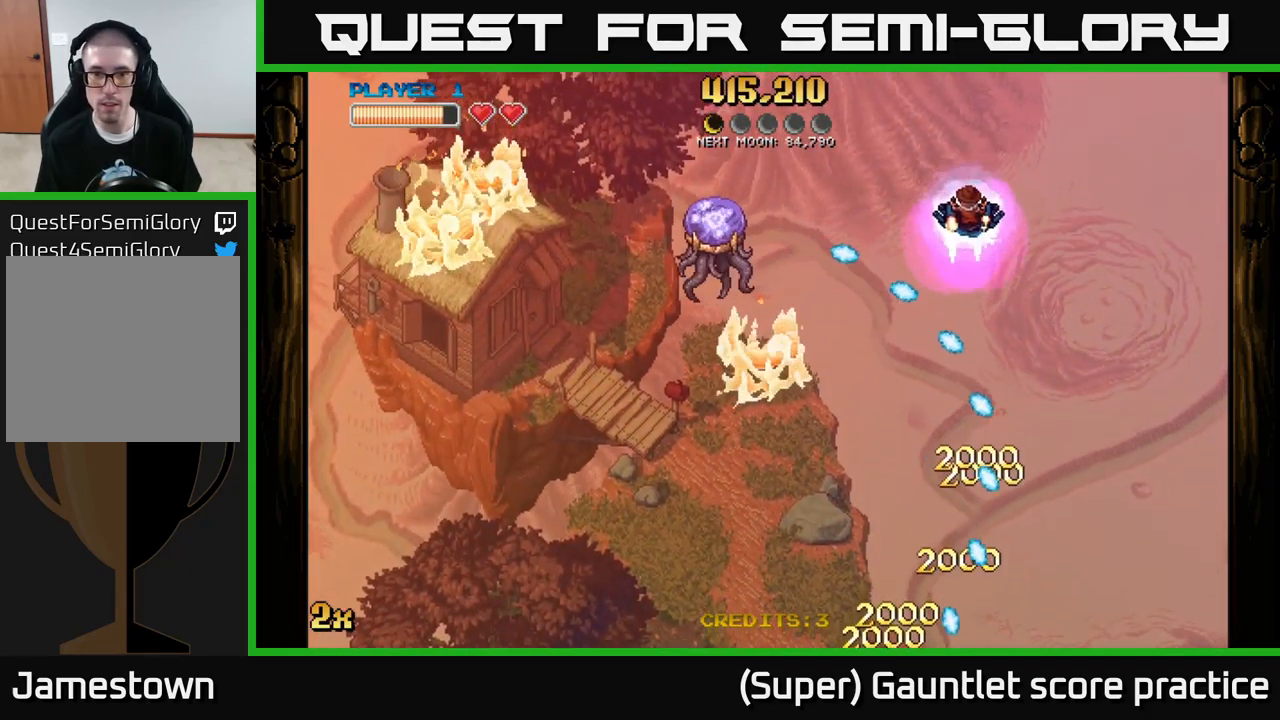
{"buttons": ["A"], "left_stick": "down", "events": [[167, "A", "down"], [200, "left_stick", "left"], [283, "left_stick", "down"]]}
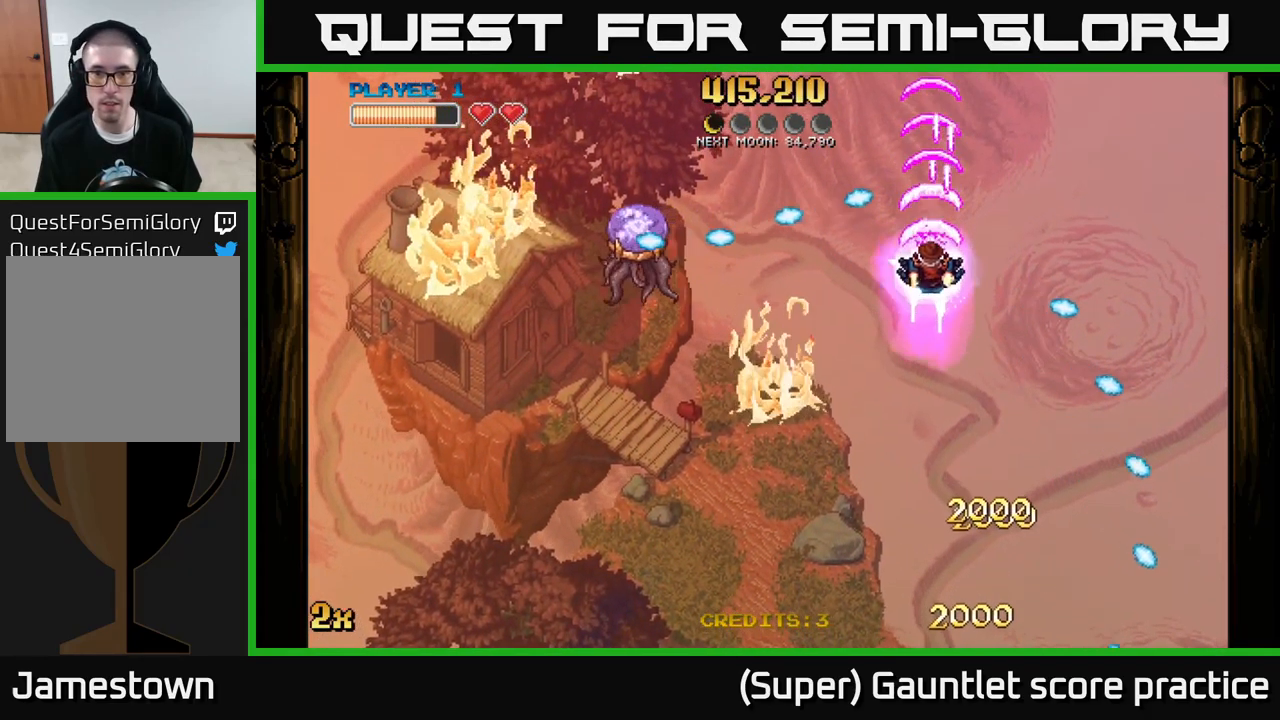
{"buttons": ["A"], "left_stick": "down-left", "events": [[50, "left_stick", "down-left"]]}
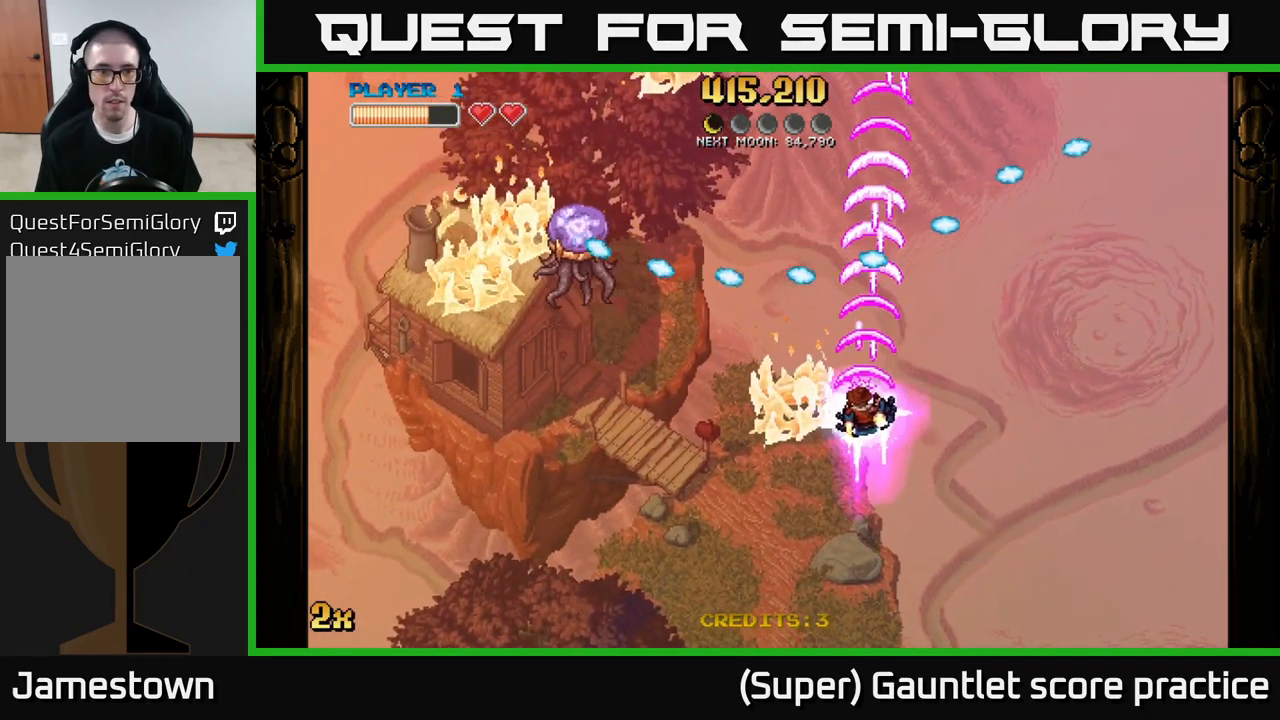
{"buttons": ["A"], "left_stick": "down-left", "events": [[200, "left_stick", "up-left"], [217, "X", "down"], [334, "X", "up"], [467, "left_stick", "down-left"]]}
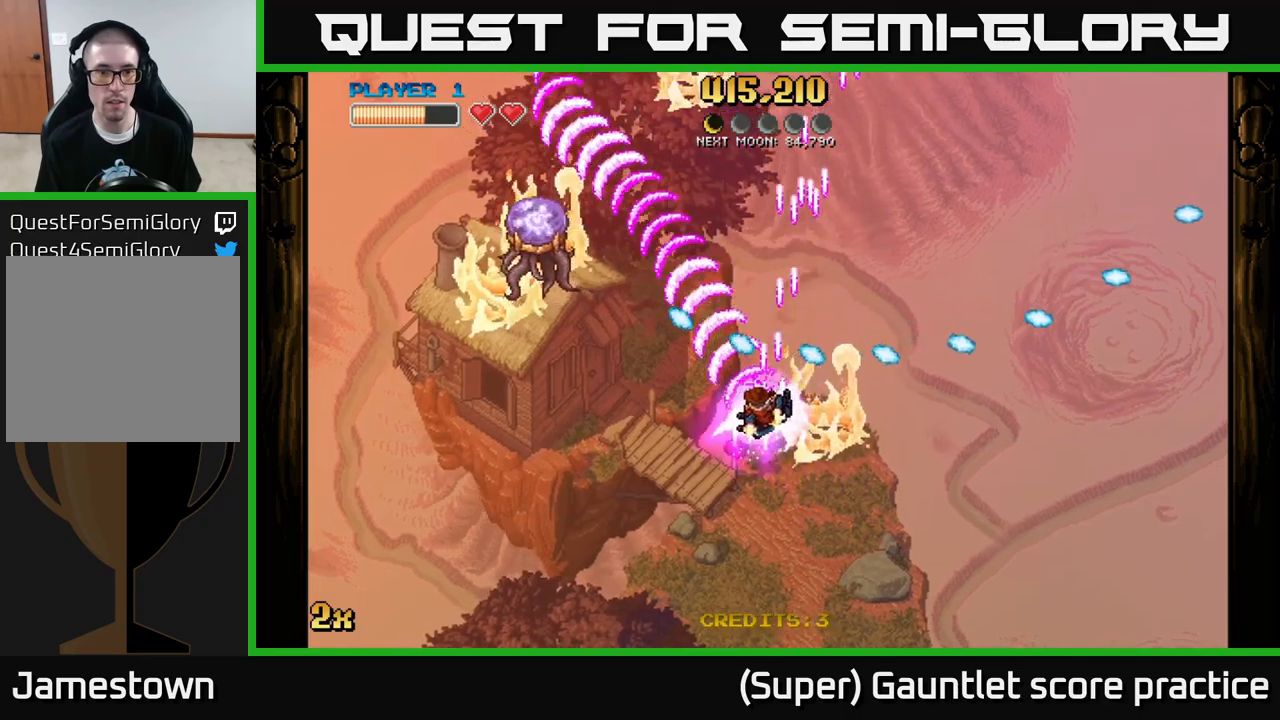
{"buttons": ["A"], "left_stick": "down", "events": [[50, "left_stick", "down"], [150, "left_stick", "down-right"], [350, "left_stick", "down"]]}
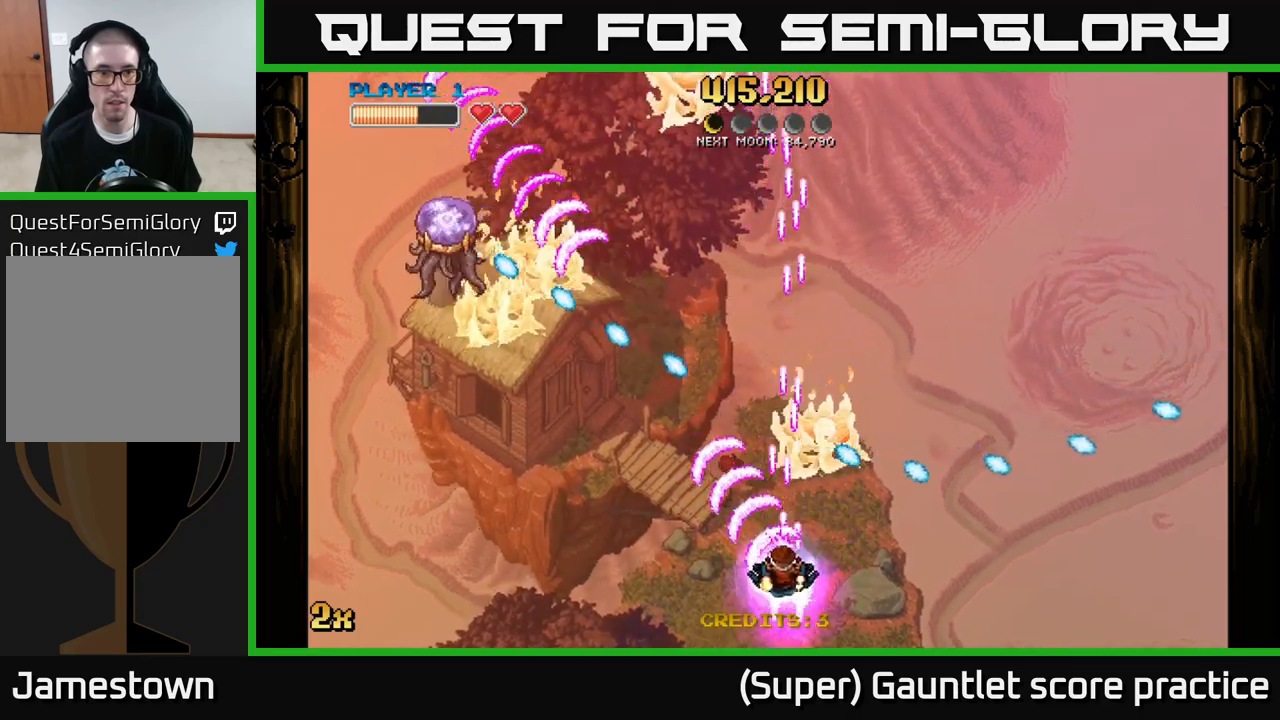
{"buttons": ["A"], "left_stick": "left", "events": [[17, "left_stick", "down-left"], [217, "left_stick", "left"]]}
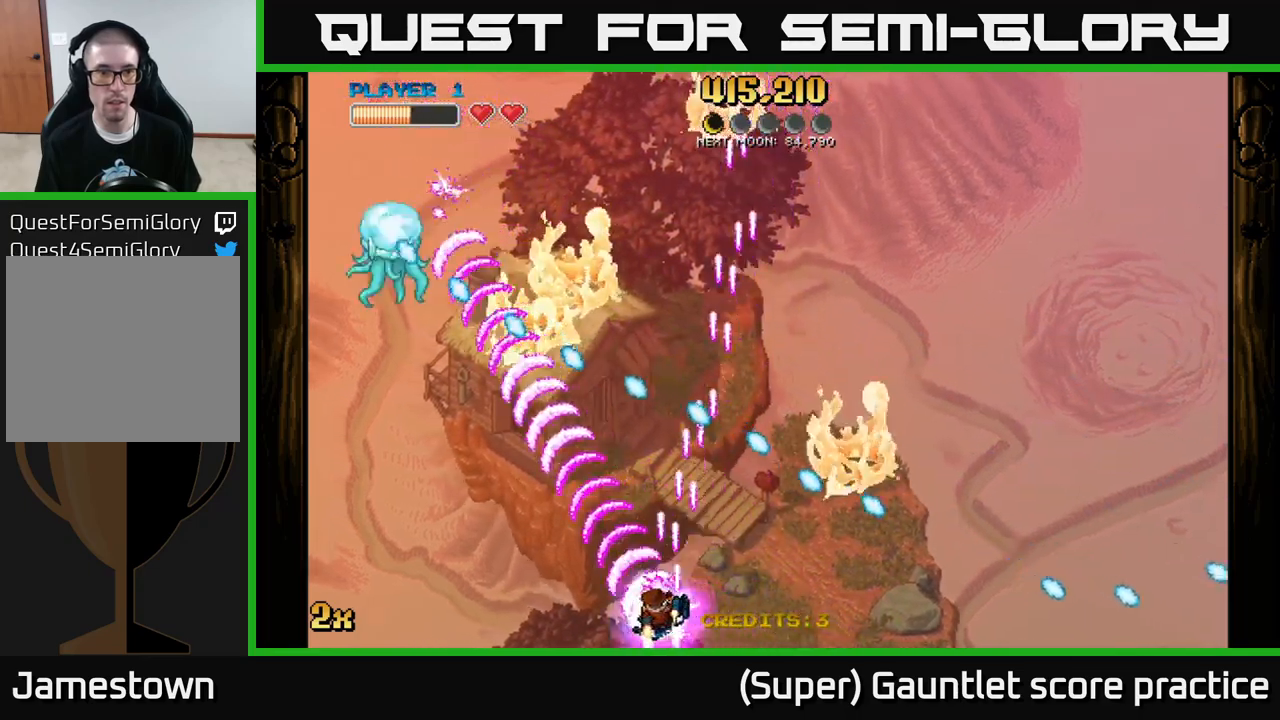
{"buttons": ["A"], "left_stick": "left", "events": [[234, "left_stick", "up"], [350, "left_stick", "left"]]}
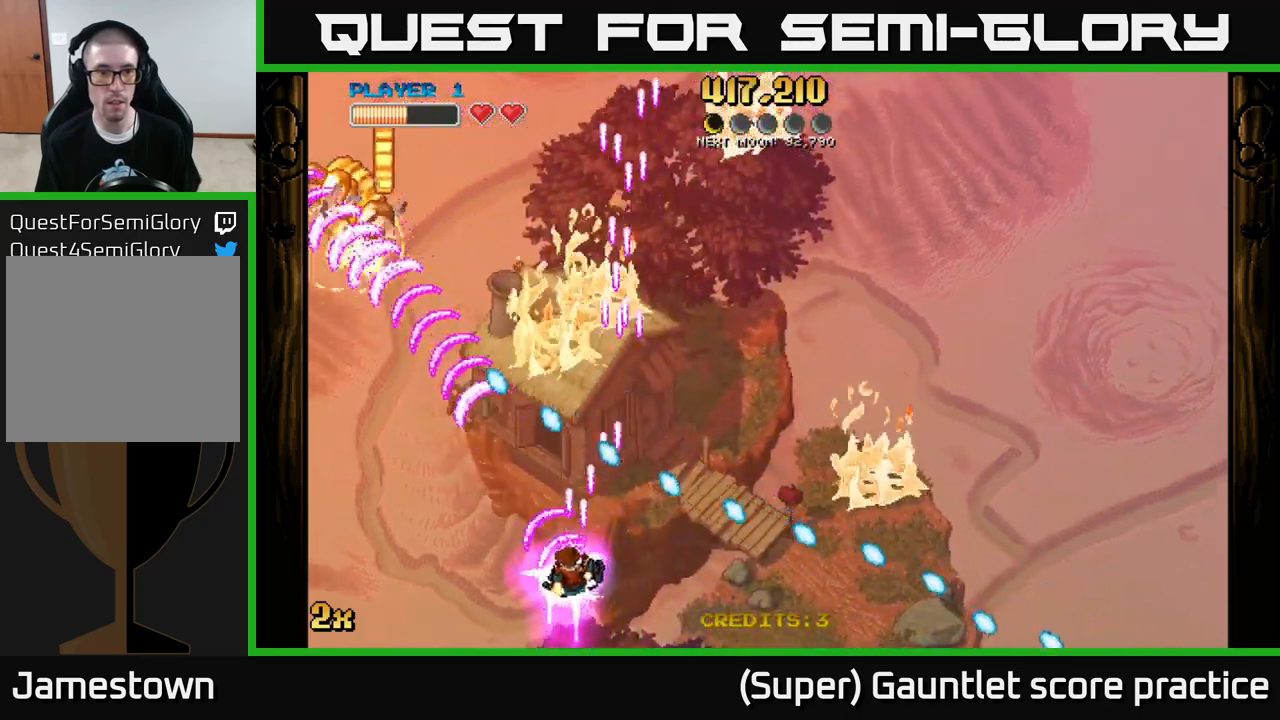
{"buttons": ["A", "X"], "left_stick": "up", "events": [[300, "X", "down"], [300, "left_stick", "up"]]}